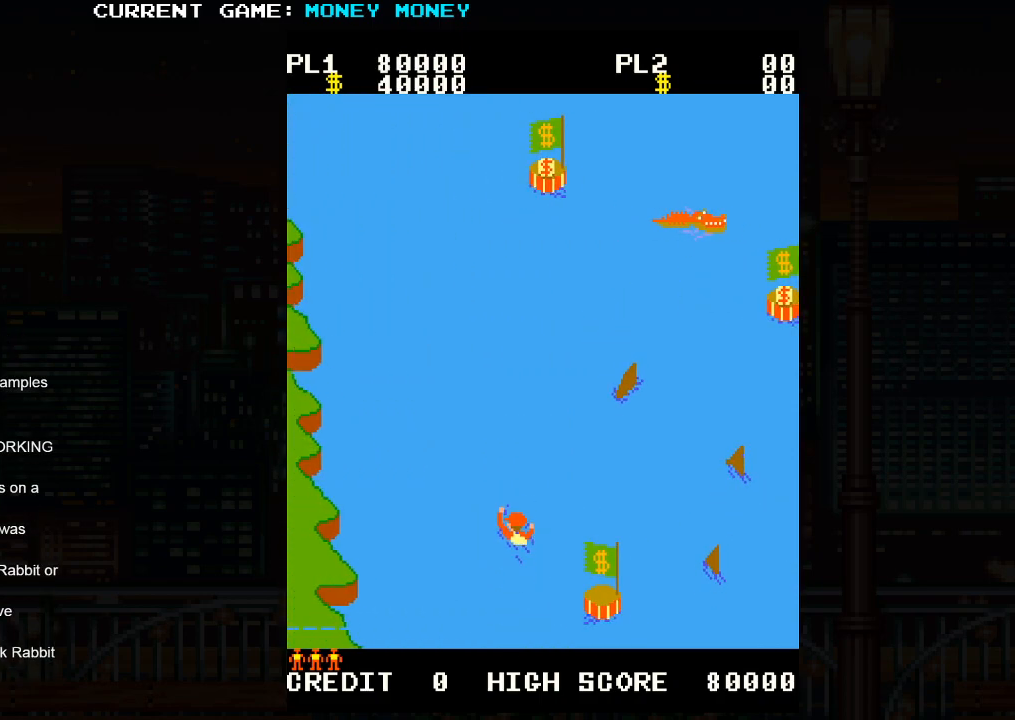
Gameplay with a controller (arcade stick); each line is a JSON object with the inputs held at the frame after it. "events" lists button and stick changes between this image and that frame as [ms after this image, input, new state], when the widget could be followed in between. Not read: L3 R3.
{"buttons": [], "left_stick": "up-left", "events": []}
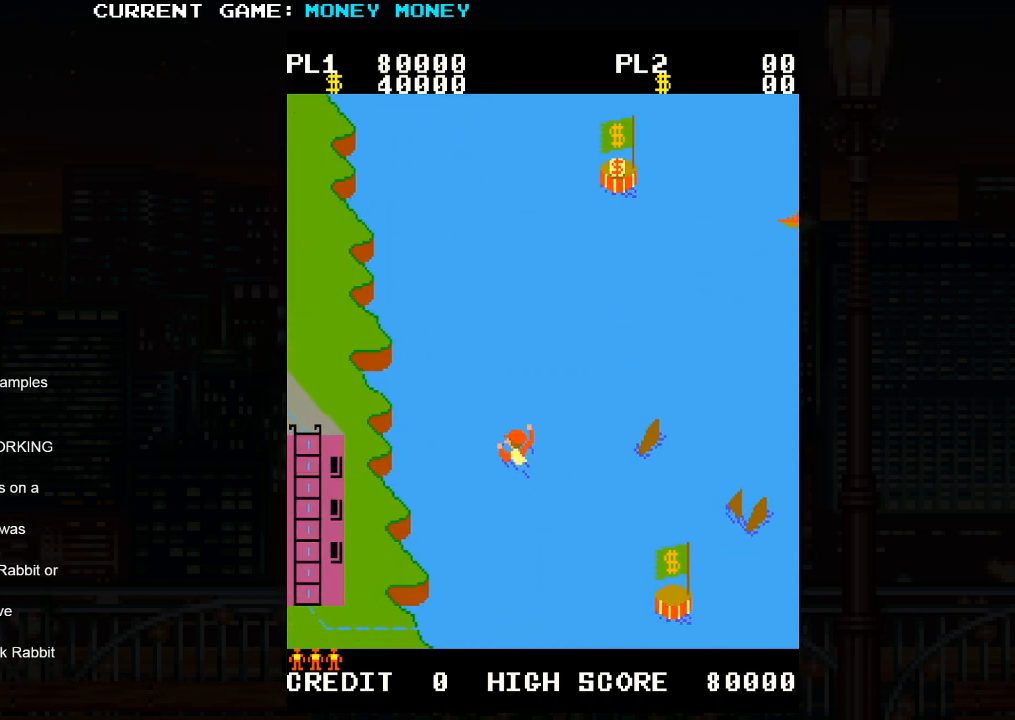
{"buttons": [], "left_stick": "up-right", "events": [[50, "left_stick", "up-right"]]}
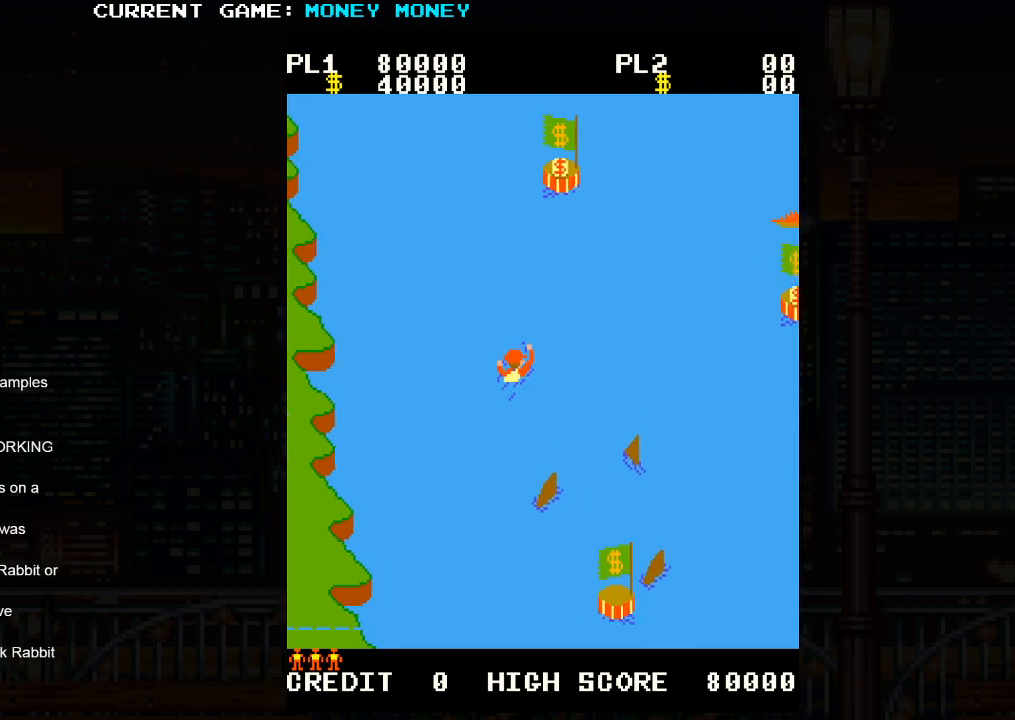
{"buttons": [], "left_stick": "up-right", "events": []}
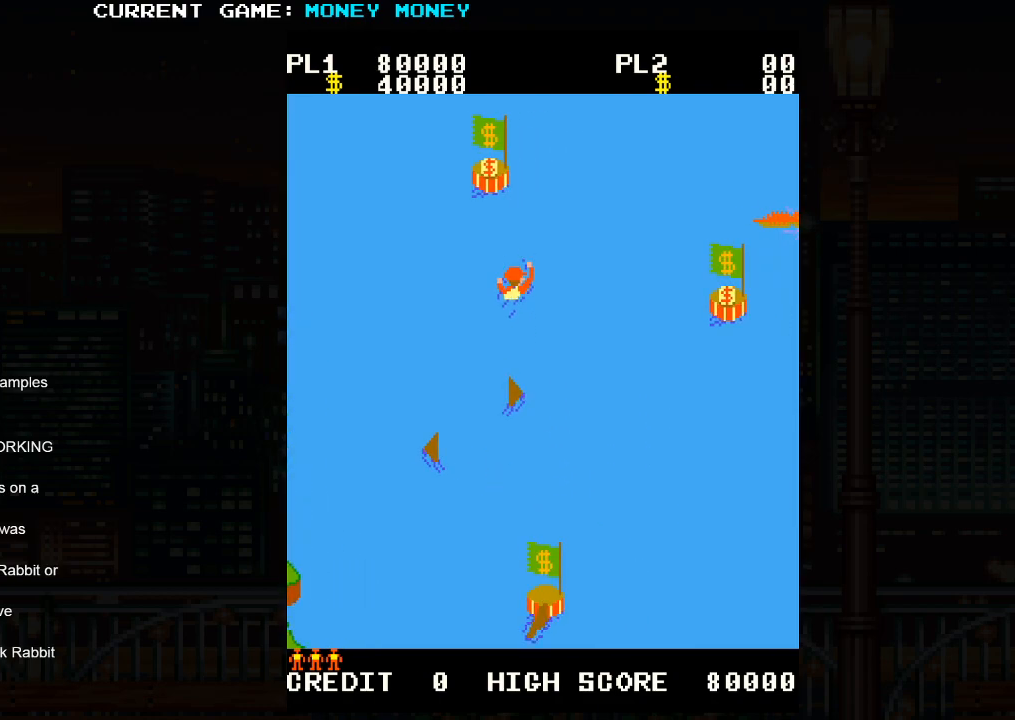
{"buttons": [], "left_stick": "up-right", "events": []}
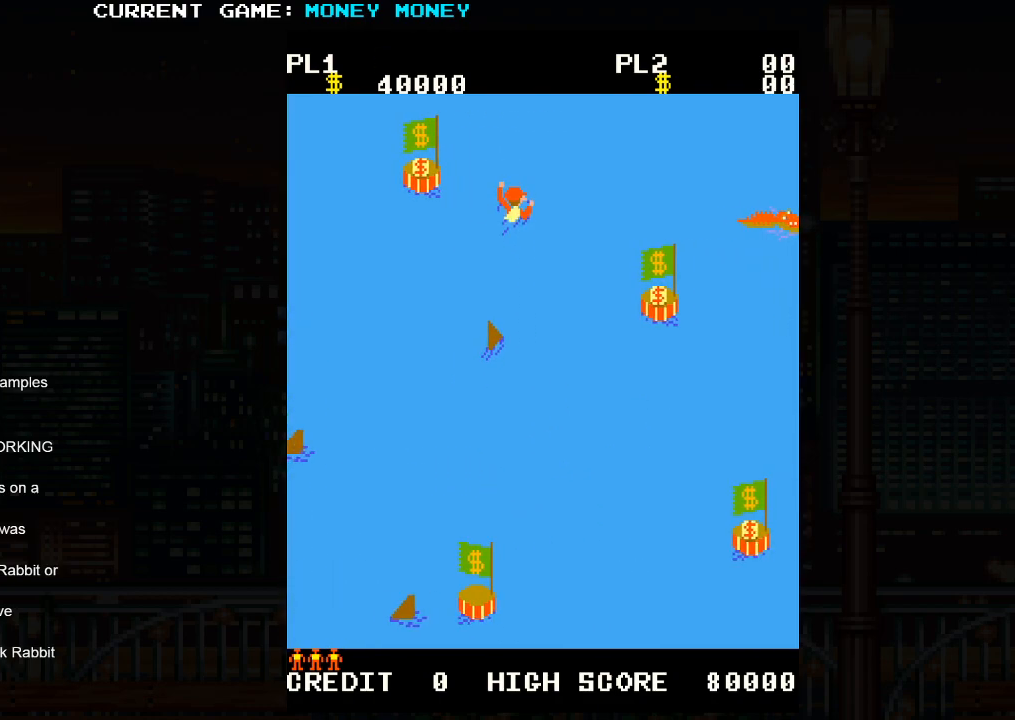
{"buttons": [], "left_stick": "down-right", "events": [[250, "left_stick", "down-right"]]}
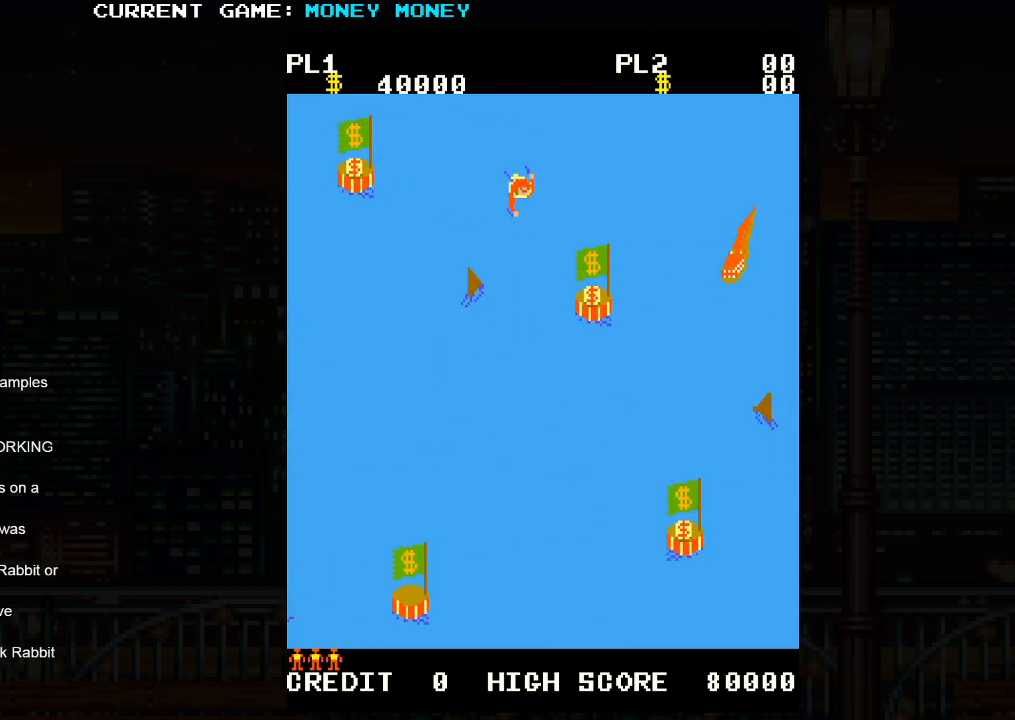
{"buttons": [], "left_stick": "down-right", "events": []}
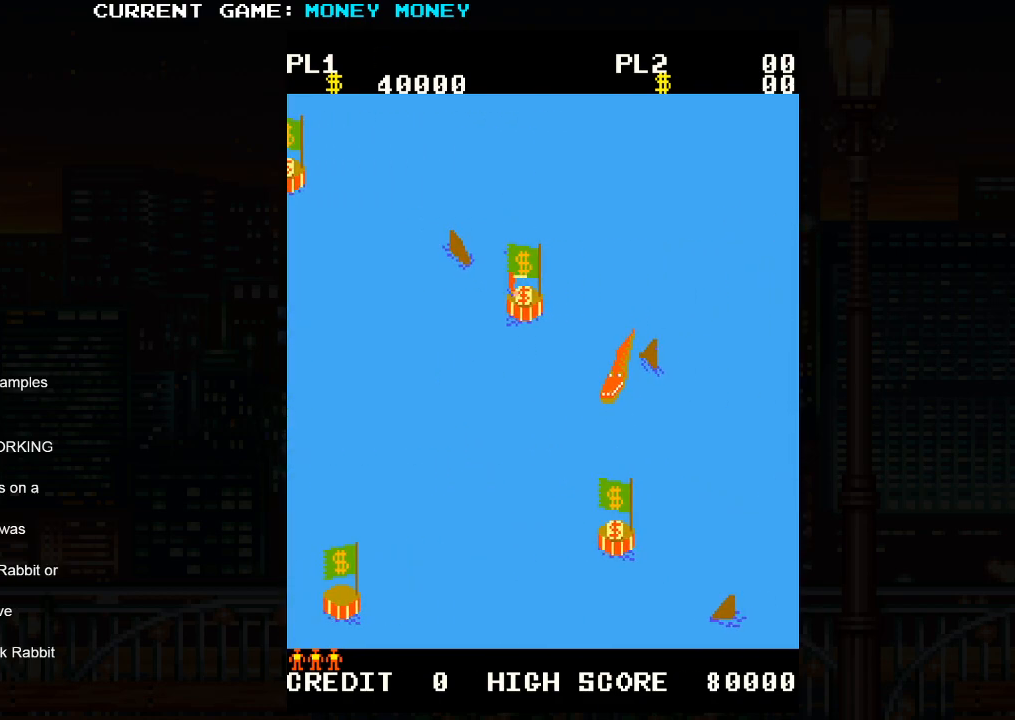
{"buttons": [], "left_stick": "down", "events": [[17, "left_stick", "down"]]}
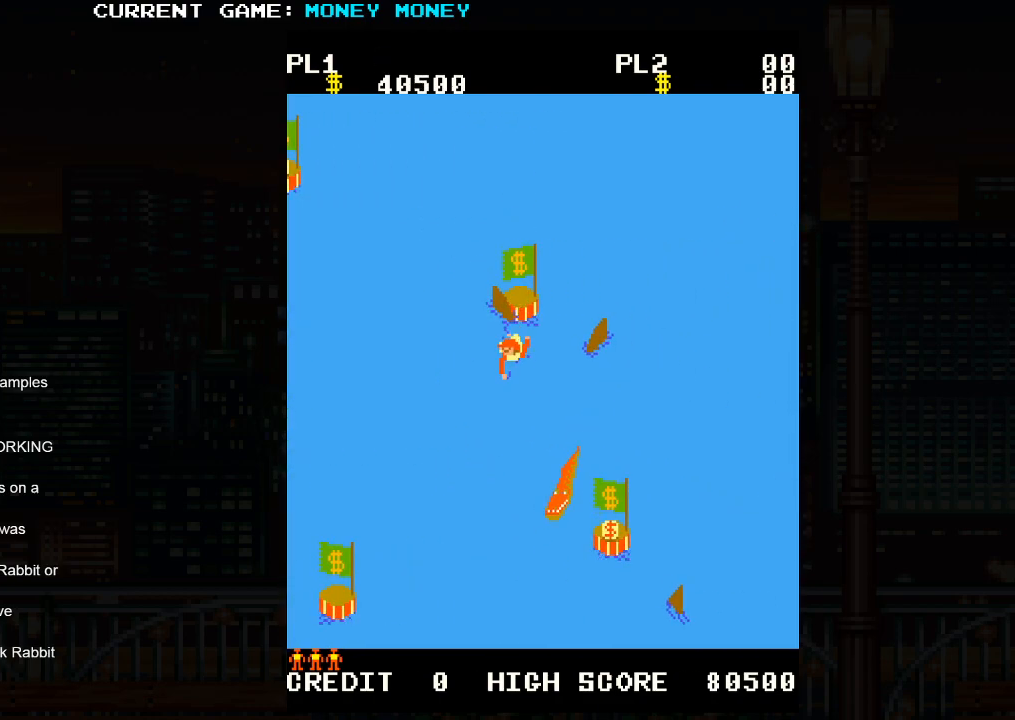
{"buttons": [], "left_stick": "down-left", "events": [[67, "left_stick", "down-right"], [283, "left_stick", "down-left"]]}
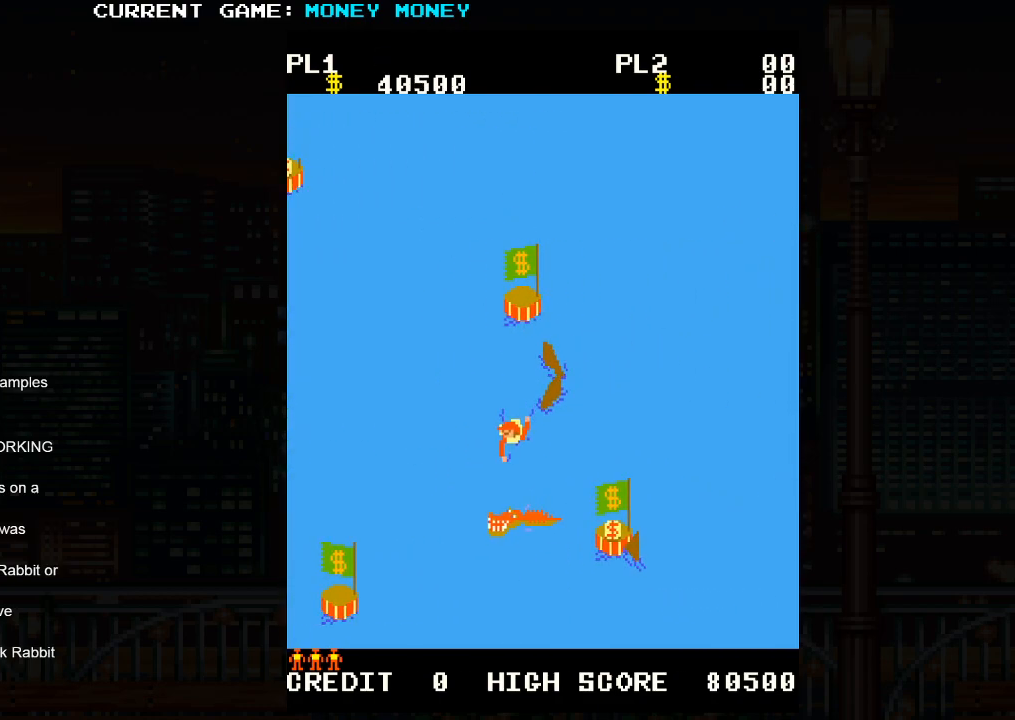
{"buttons": [], "left_stick": "up-left", "events": [[183, "left_stick", "up-left"]]}
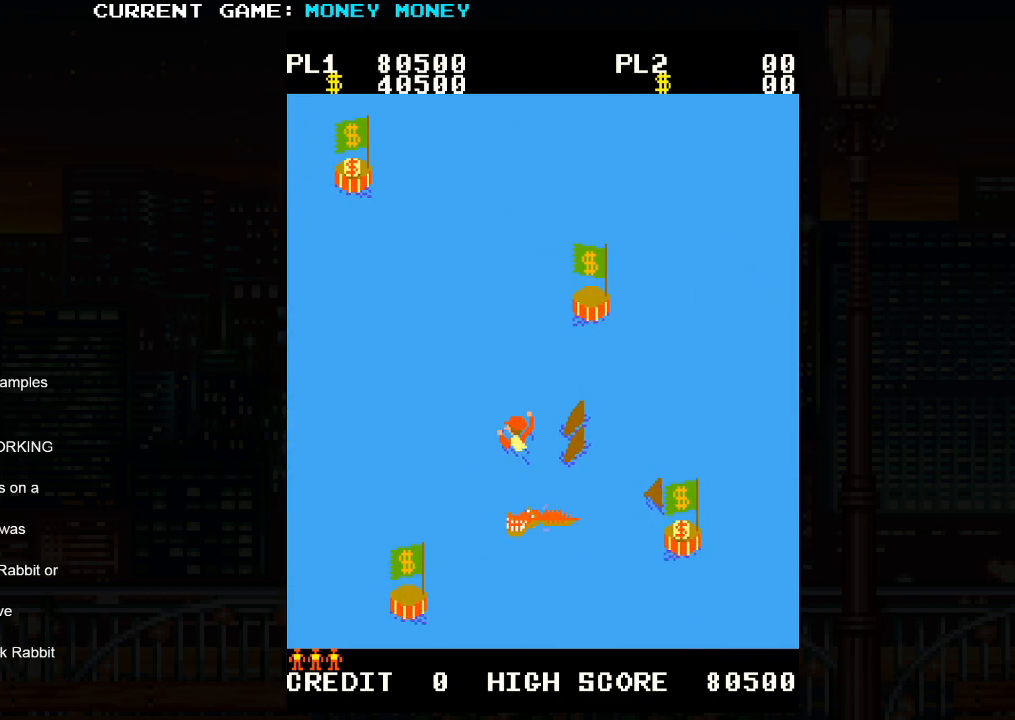
{"buttons": [], "left_stick": "up-right", "events": [[333, "left_stick", "up-right"]]}
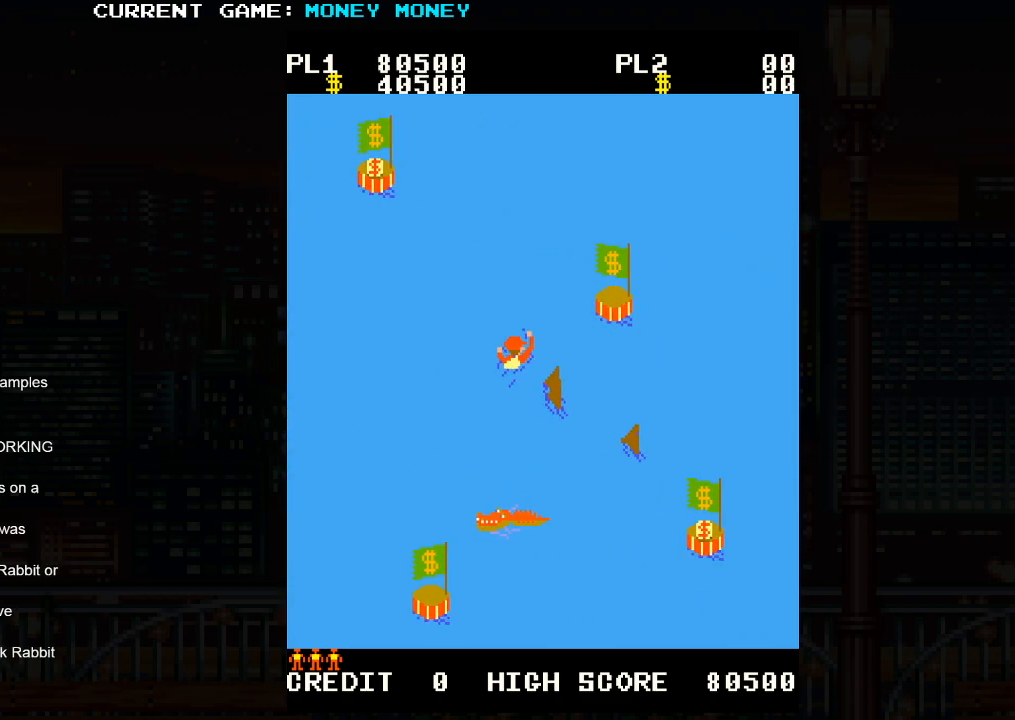
{"buttons": [], "left_stick": "up-right", "events": []}
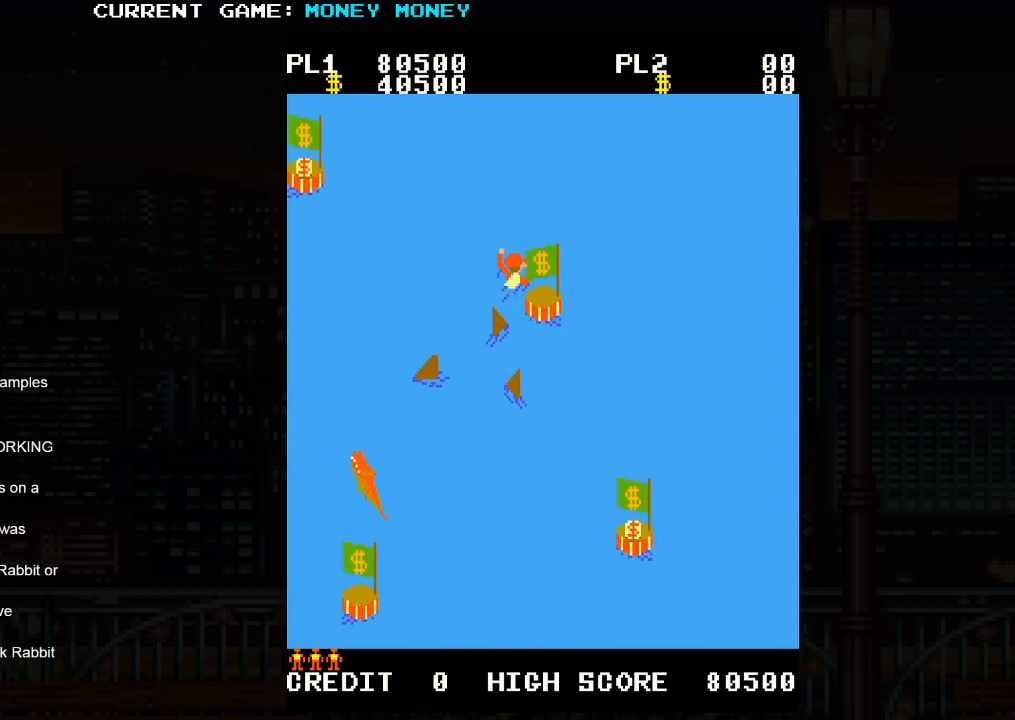
{"buttons": [], "left_stick": "up-right", "events": []}
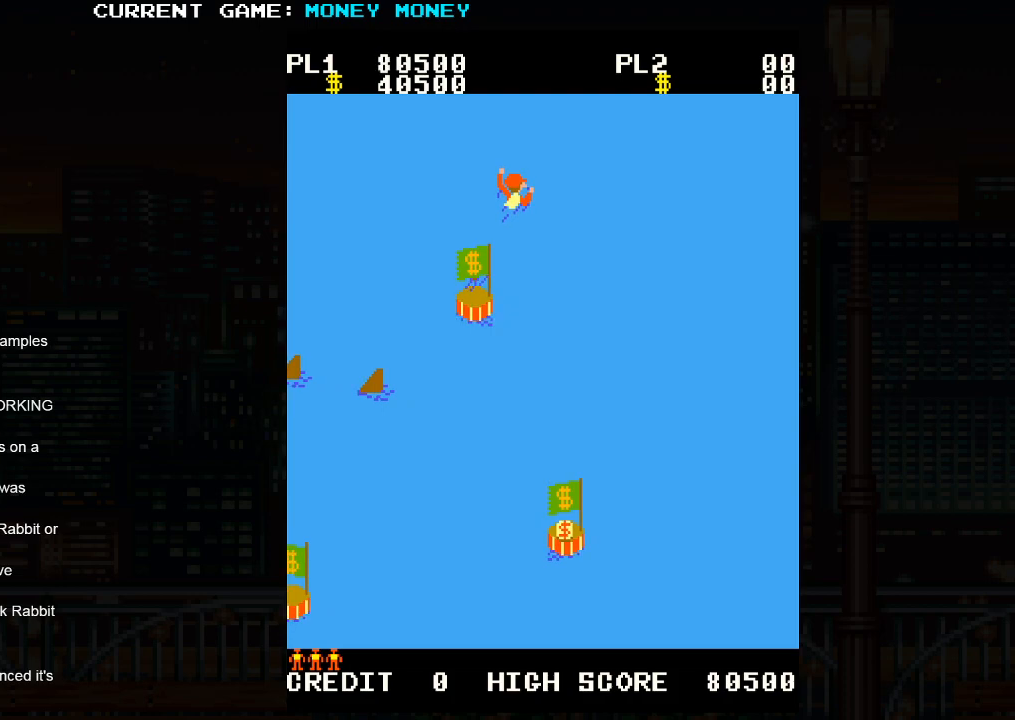
{"buttons": [], "left_stick": "down-right", "events": [[67, "left_stick", "down-right"]]}
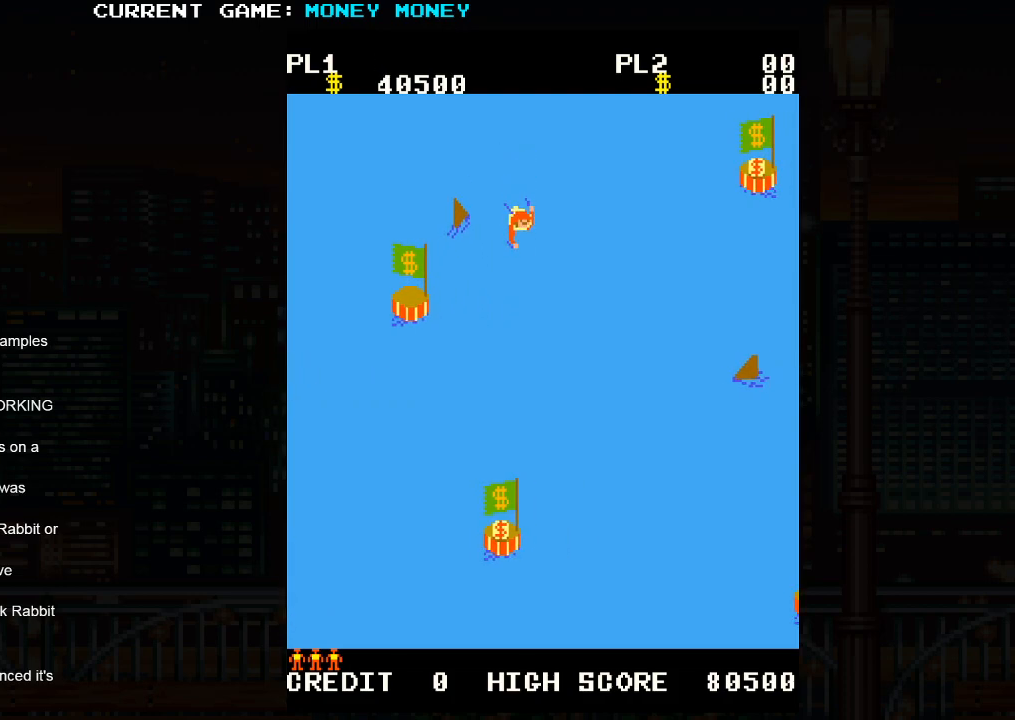
{"buttons": [], "left_stick": "up-right", "events": [[167, "left_stick", "right"], [350, "left_stick", "up-right"]]}
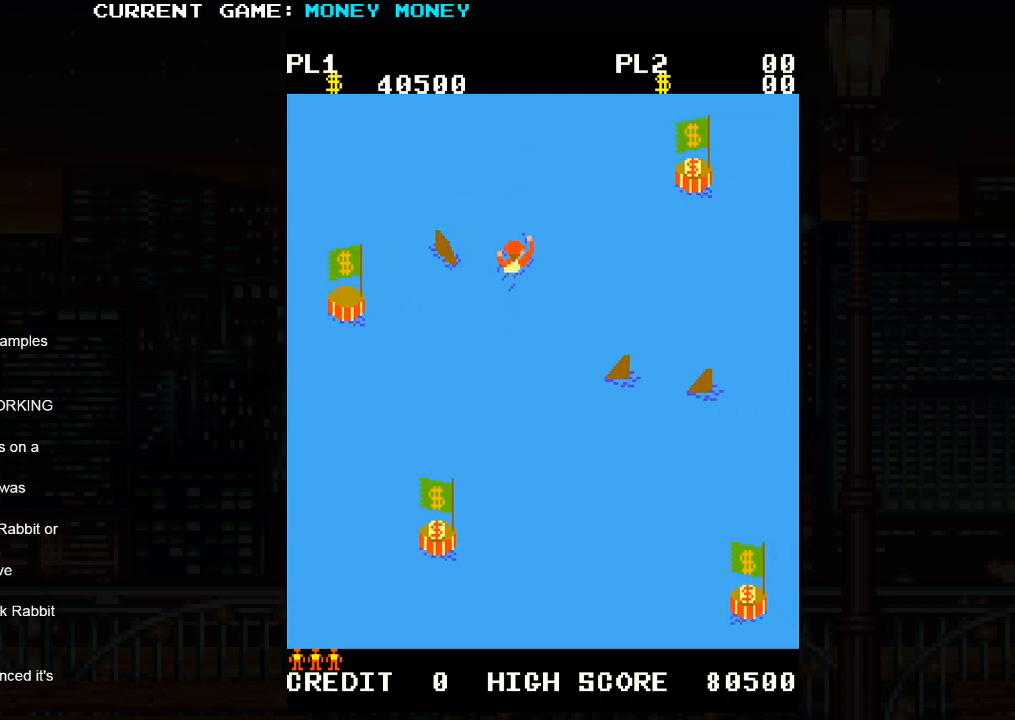
{"buttons": [], "left_stick": "up-right", "events": []}
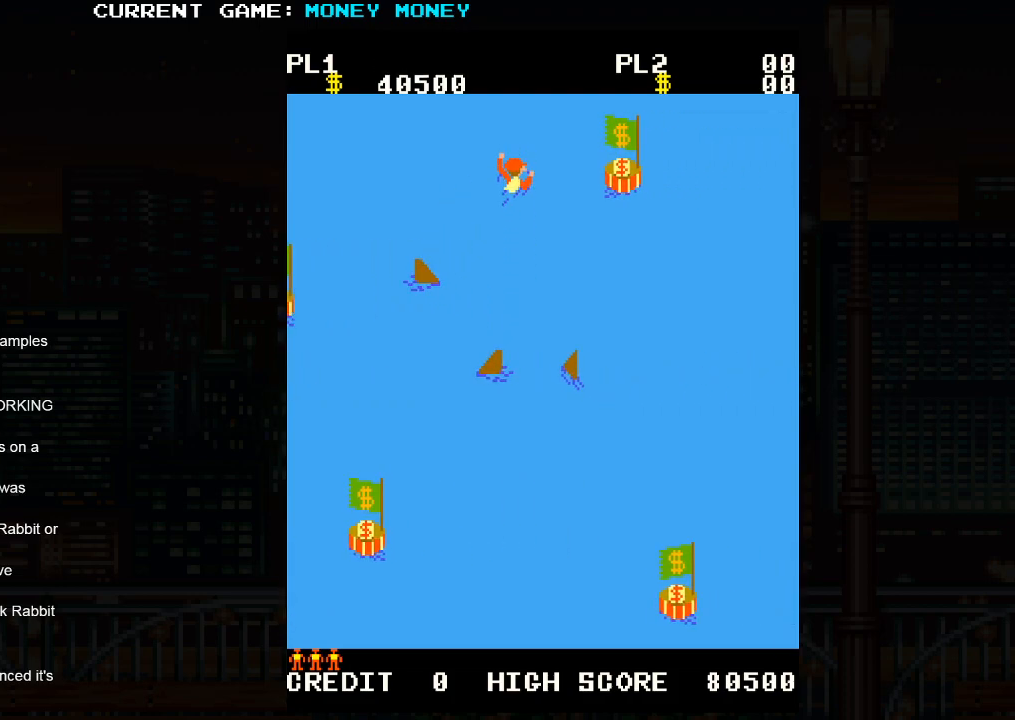
{"buttons": [], "left_stick": "right", "events": [[133, "left_stick", "right"]]}
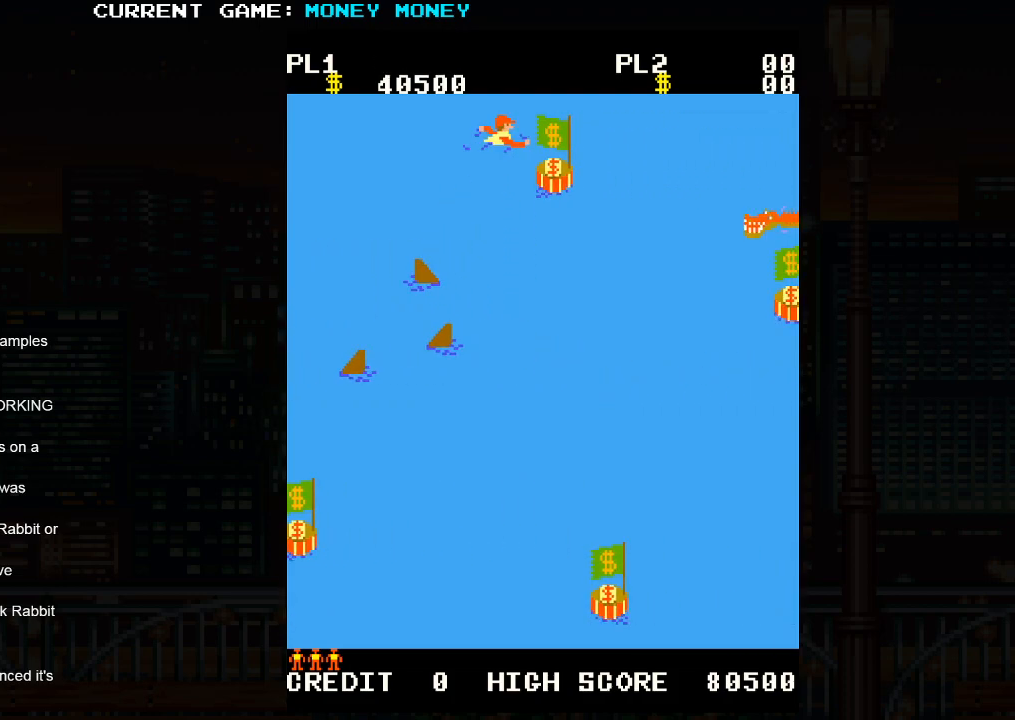
{"buttons": [], "left_stick": "down", "events": [[50, "left_stick", "down-right"], [467, "left_stick", "down"]]}
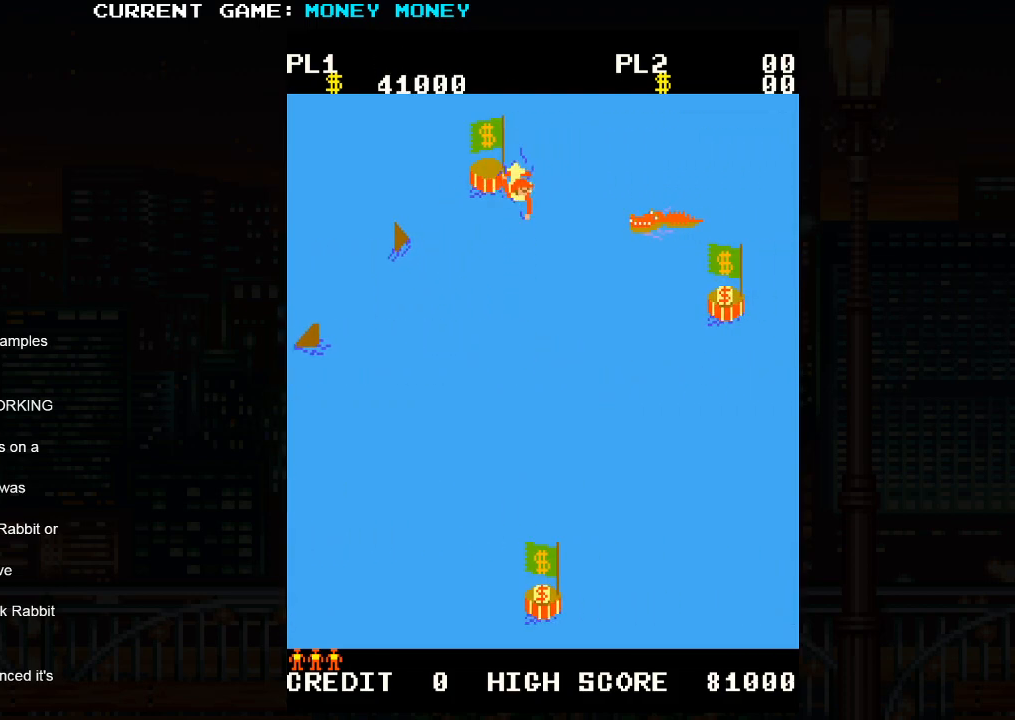
{"buttons": [], "left_stick": "down", "events": []}
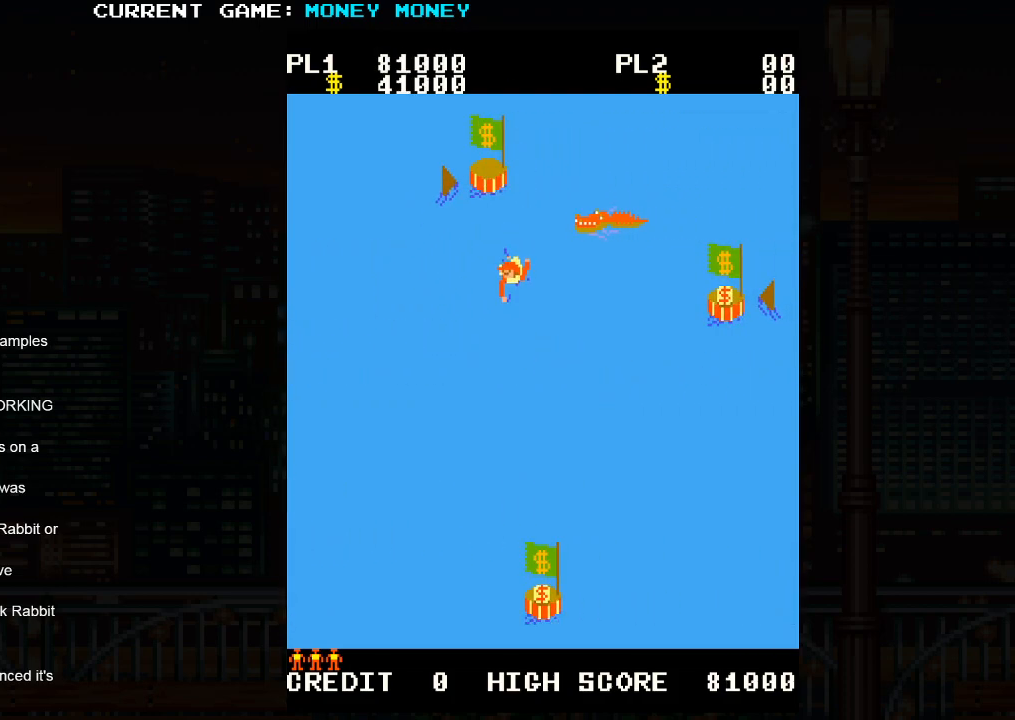
{"buttons": [], "left_stick": "down-right", "events": [[367, "left_stick", "down-right"]]}
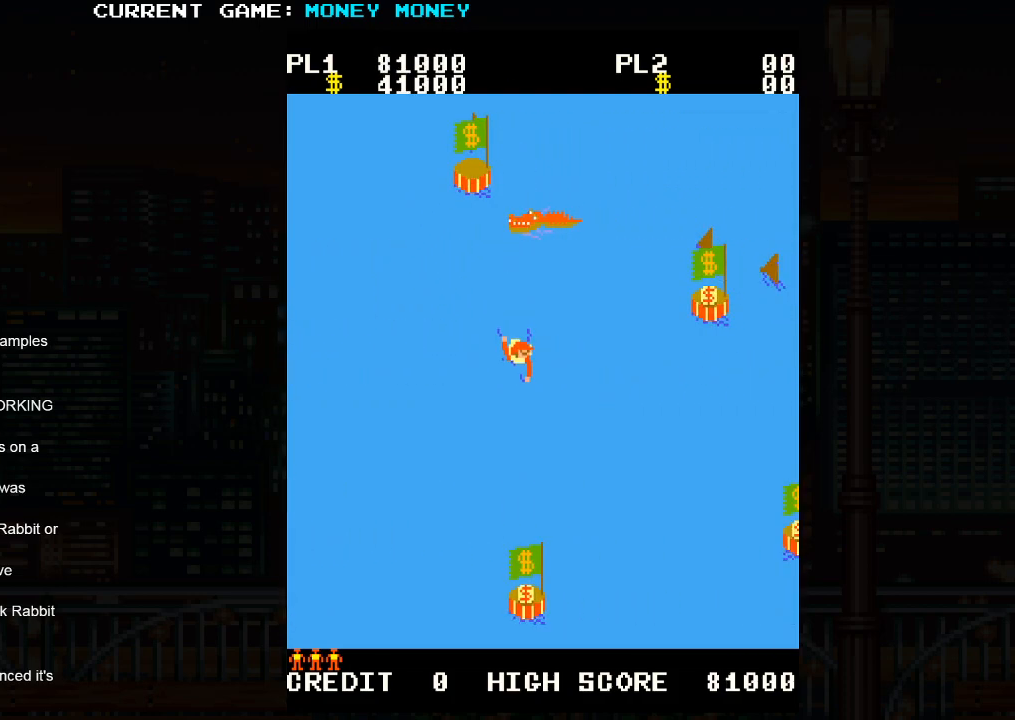
{"buttons": [], "left_stick": "down-right", "events": []}
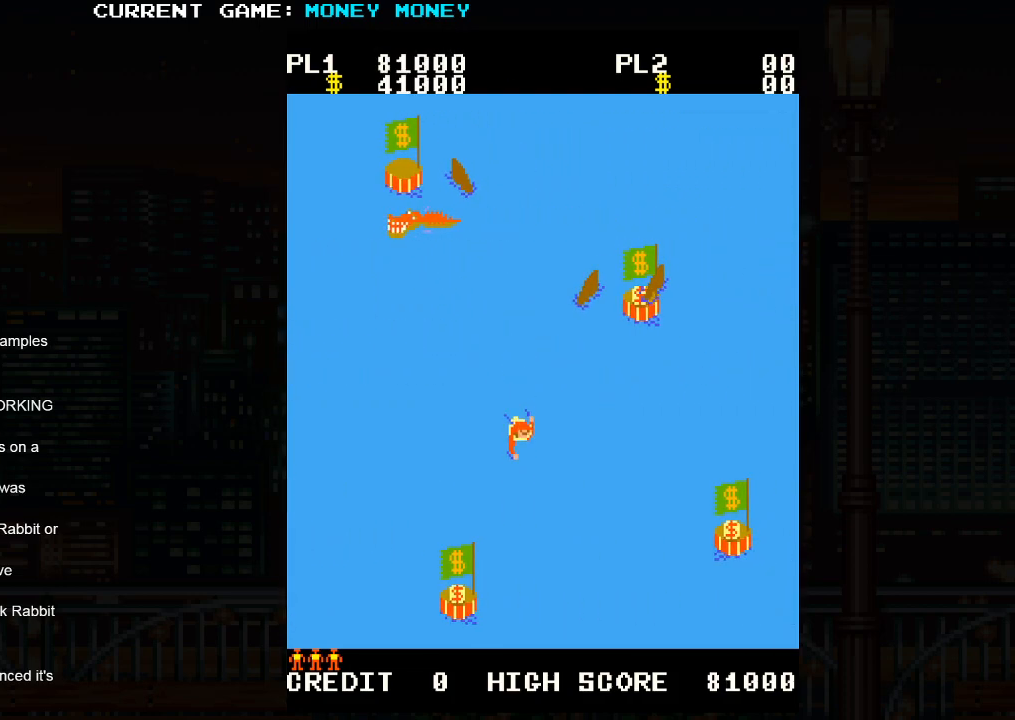
{"buttons": [], "left_stick": "down-right", "events": []}
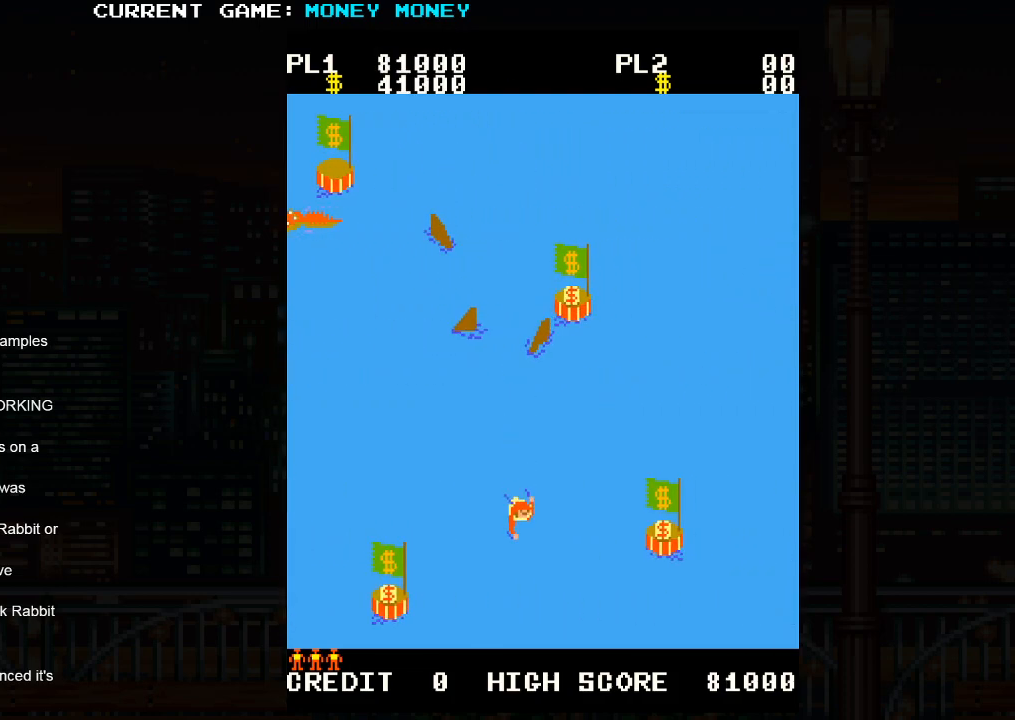
{"buttons": [], "left_stick": "right", "events": [[83, "left_stick", "right"]]}
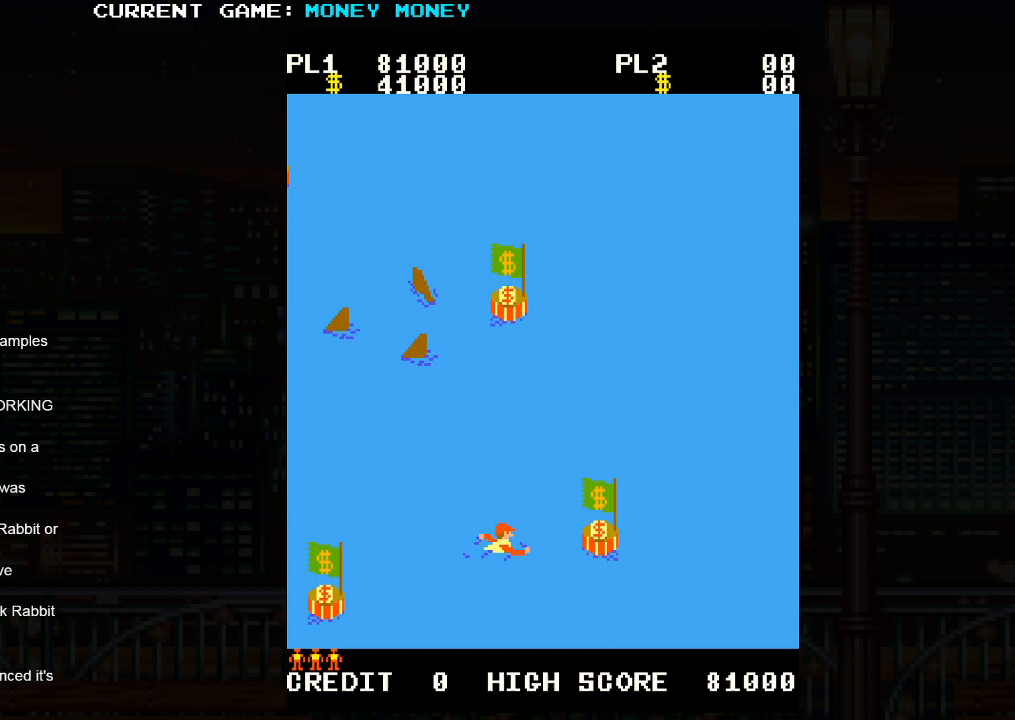
{"buttons": [], "left_stick": "right", "events": []}
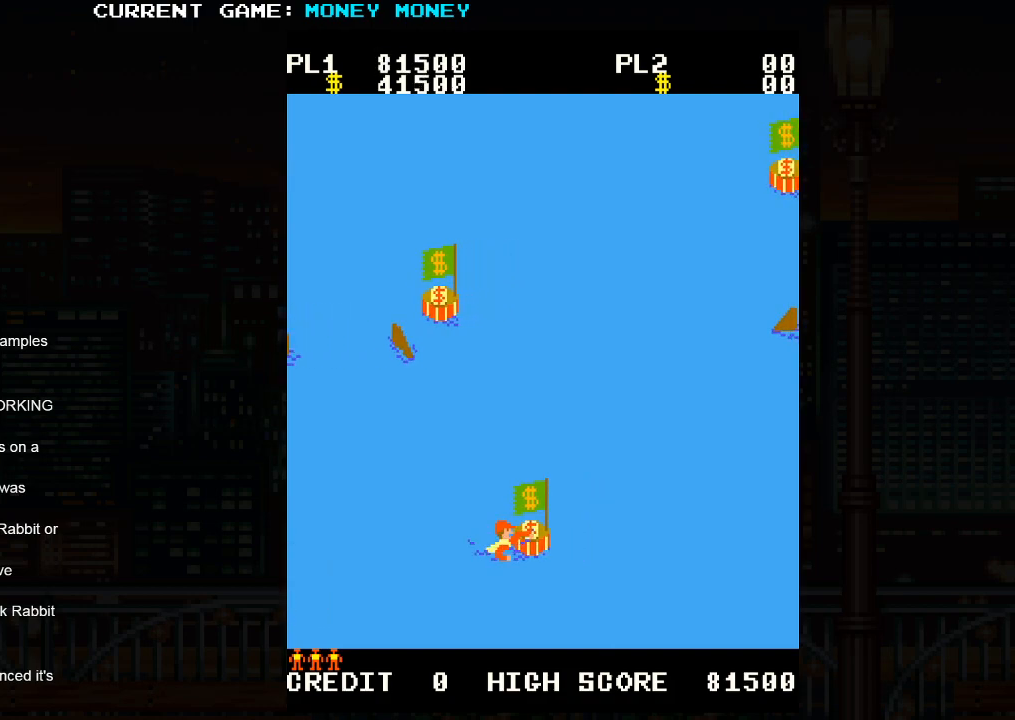
{"buttons": [], "left_stick": "down-right", "events": [[150, "left_stick", "up-right"], [500, "left_stick", "down-right"]]}
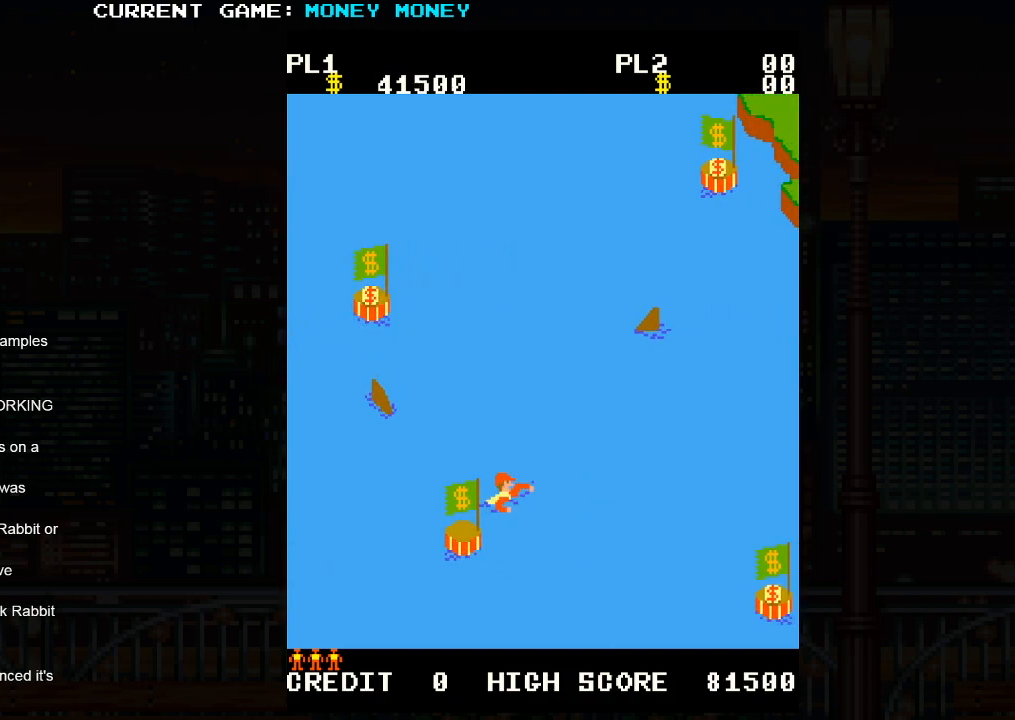
{"buttons": [], "left_stick": "right", "events": [[450, "left_stick", "right"]]}
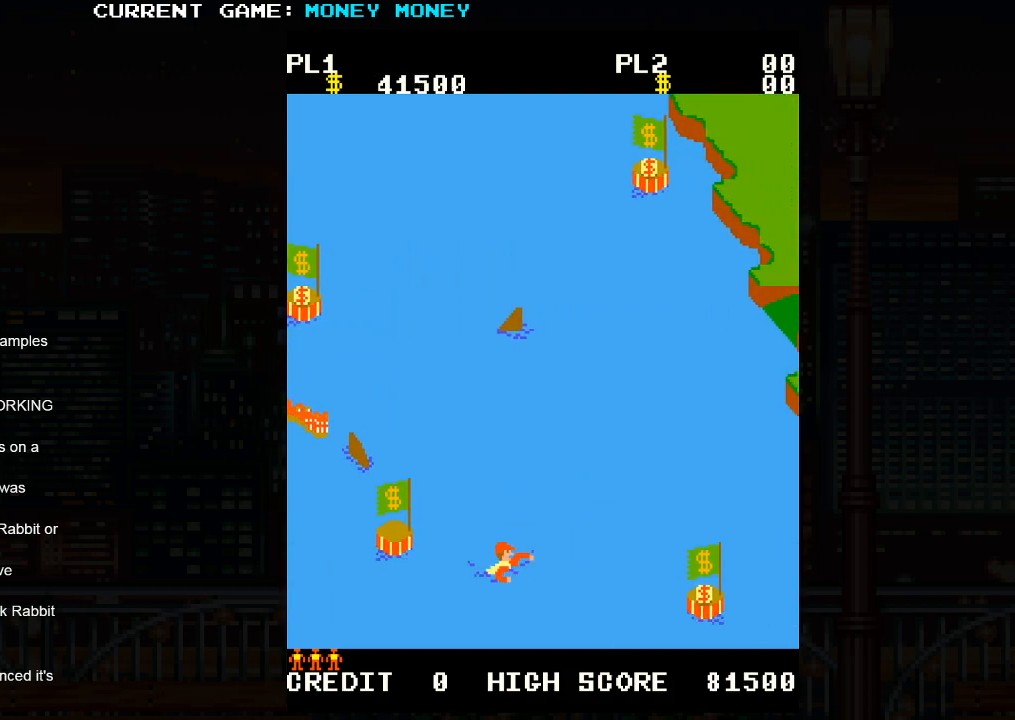
{"buttons": [], "left_stick": "up-right", "events": [[183, "left_stick", "up-right"]]}
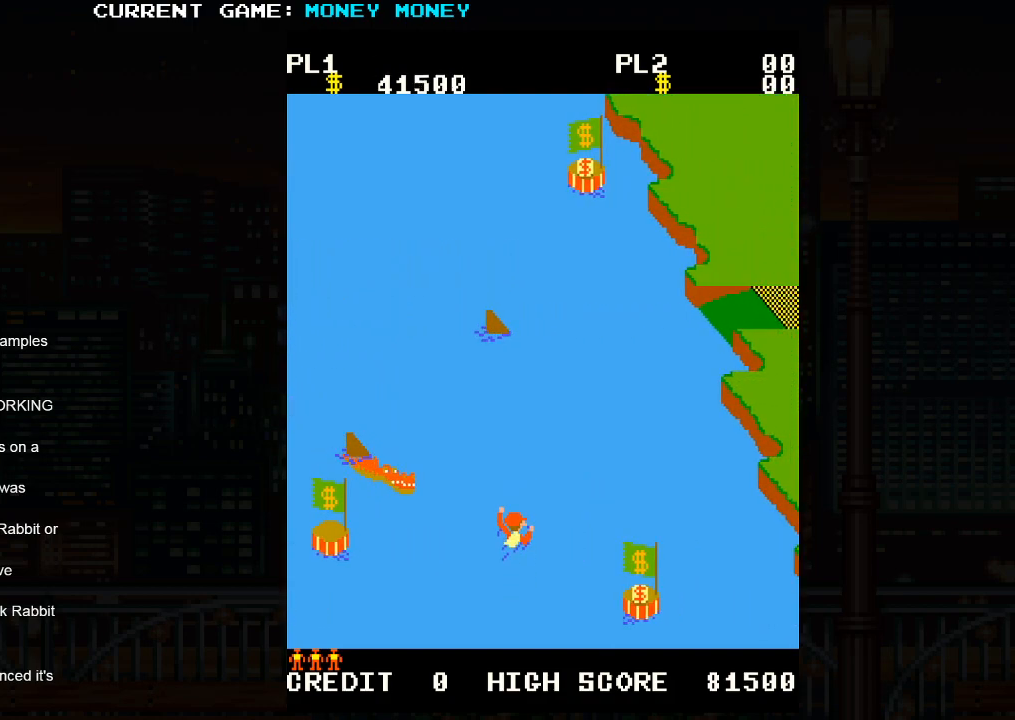
{"buttons": [], "left_stick": "up-right", "events": []}
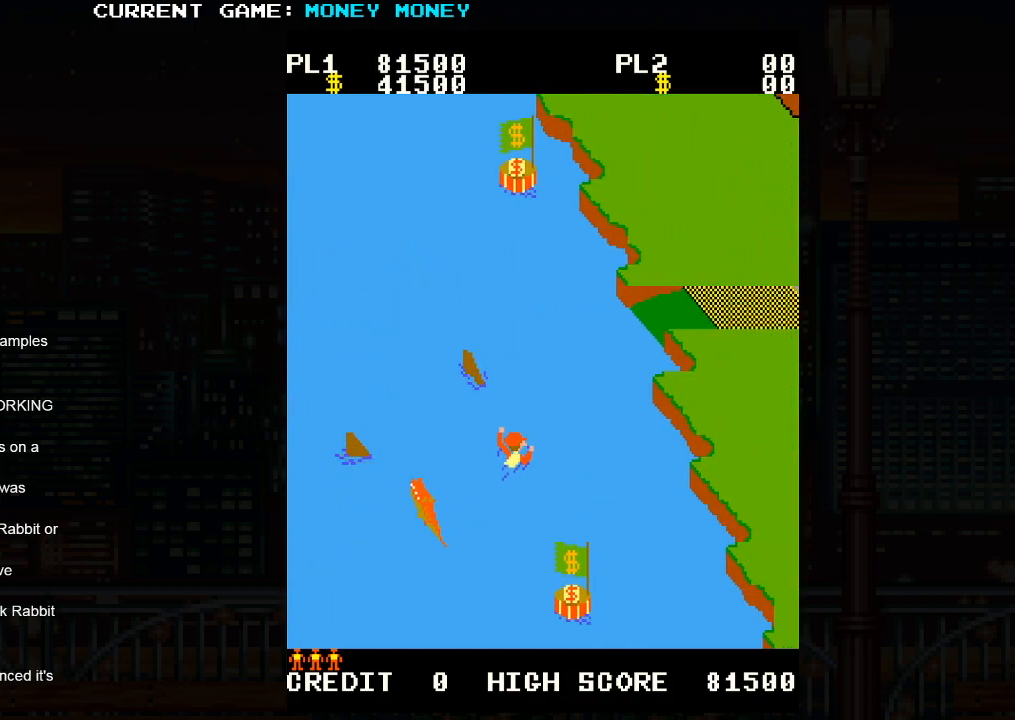
{"buttons": [], "left_stick": "up-right", "events": []}
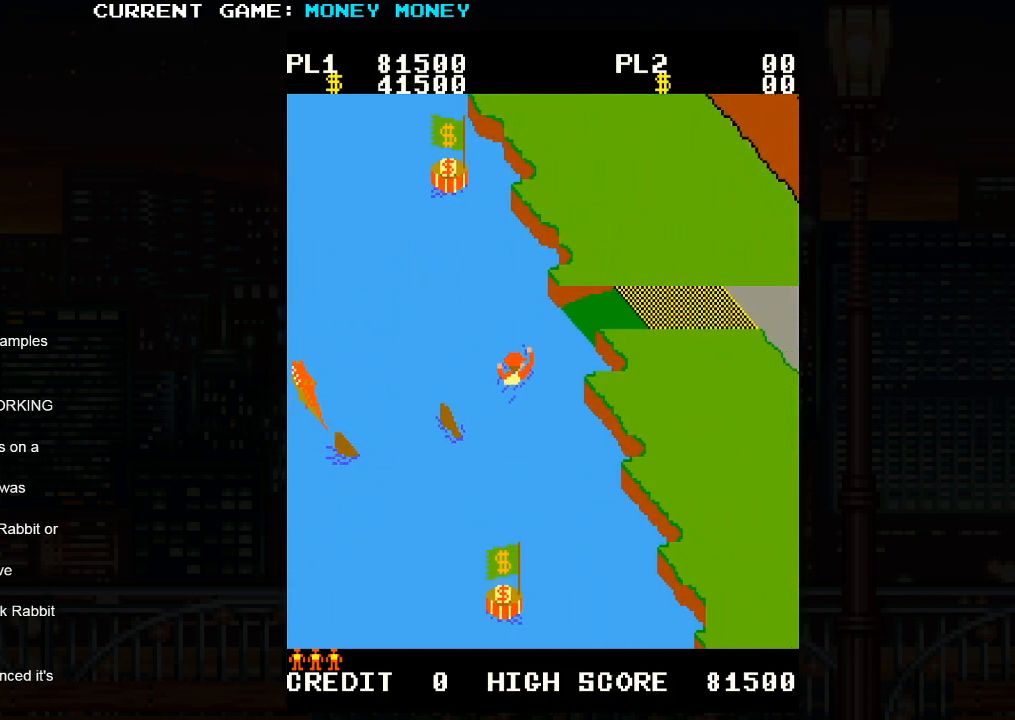
{"buttons": [], "left_stick": "right", "events": [[200, "left_stick", "right"]]}
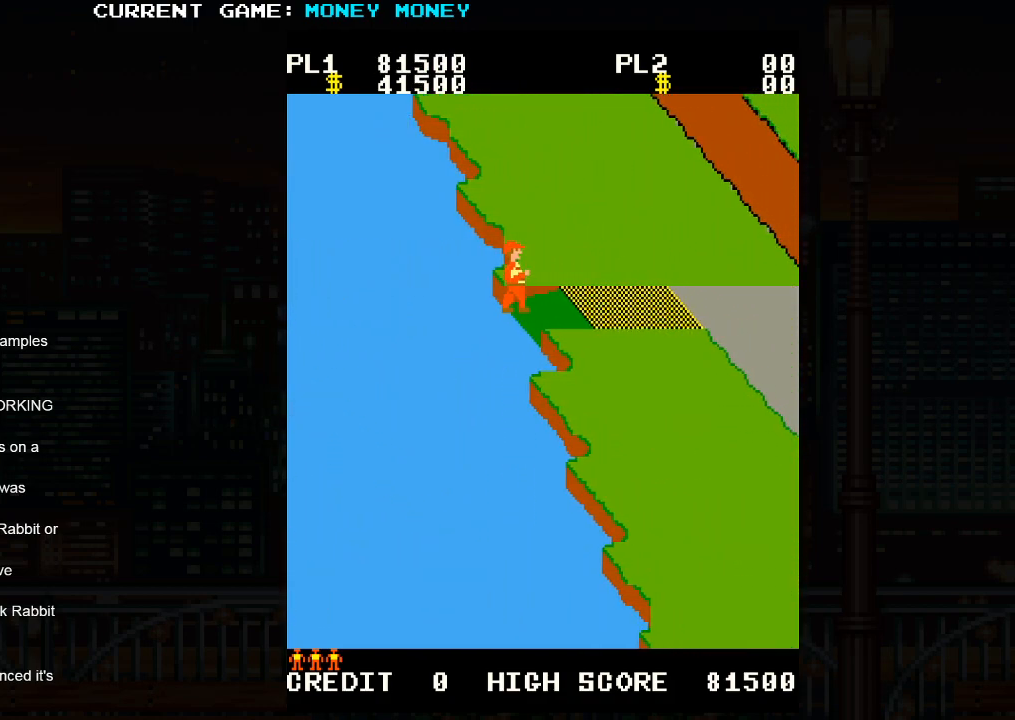
{"buttons": [], "left_stick": "right", "events": []}